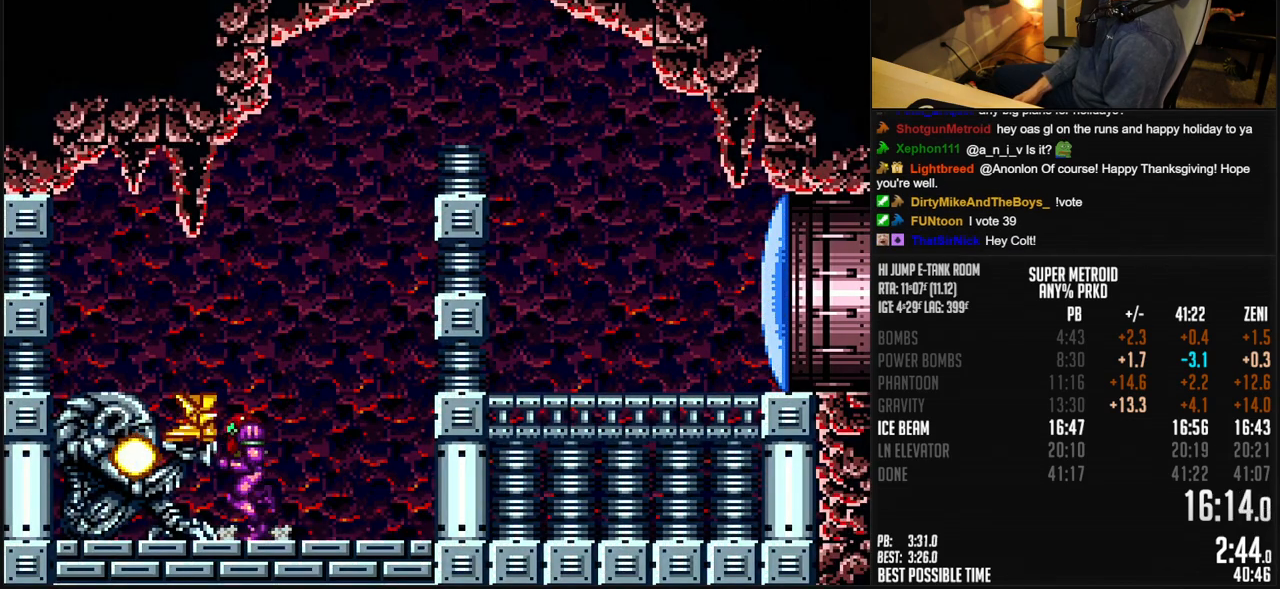
Gameplay with a controller (Nintendo layout); each line is a JSON object with the inputs held at the frame after it. "events" lists button and stick changes between this image and that frame as [ms after this image, input, new state], when the widget could be followed in between. Not read: L1 L3 R3.
{"buttons": ["B", "DPAD_LEFT"], "events": []}
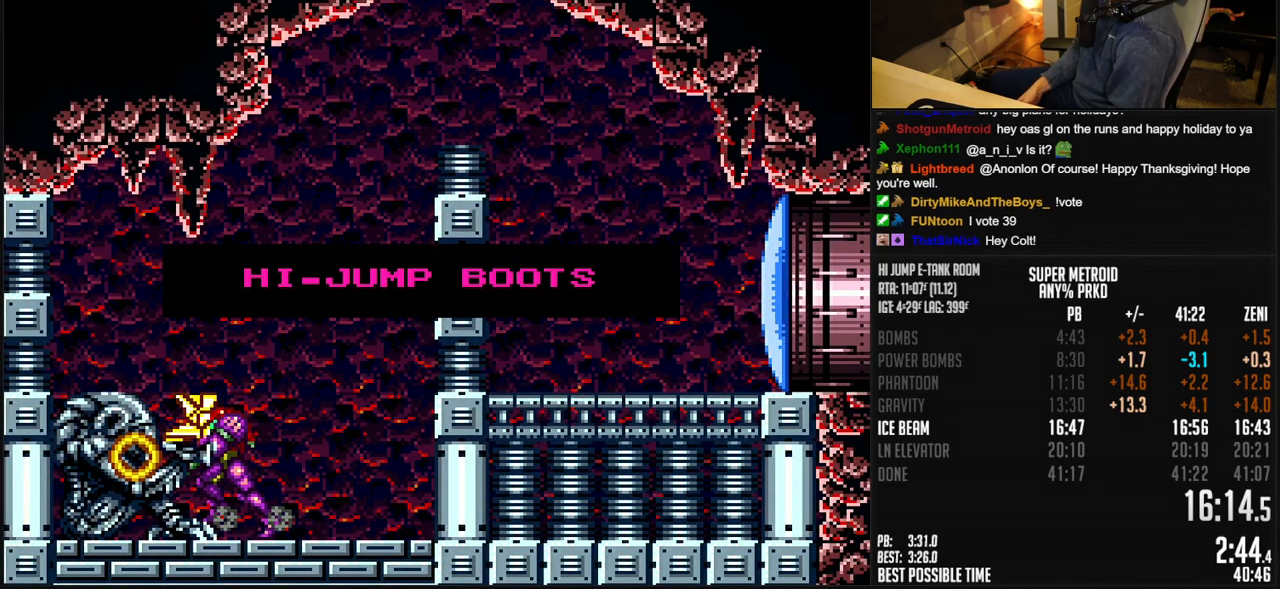
{"buttons": ["B", "DPAD_LEFT"], "events": []}
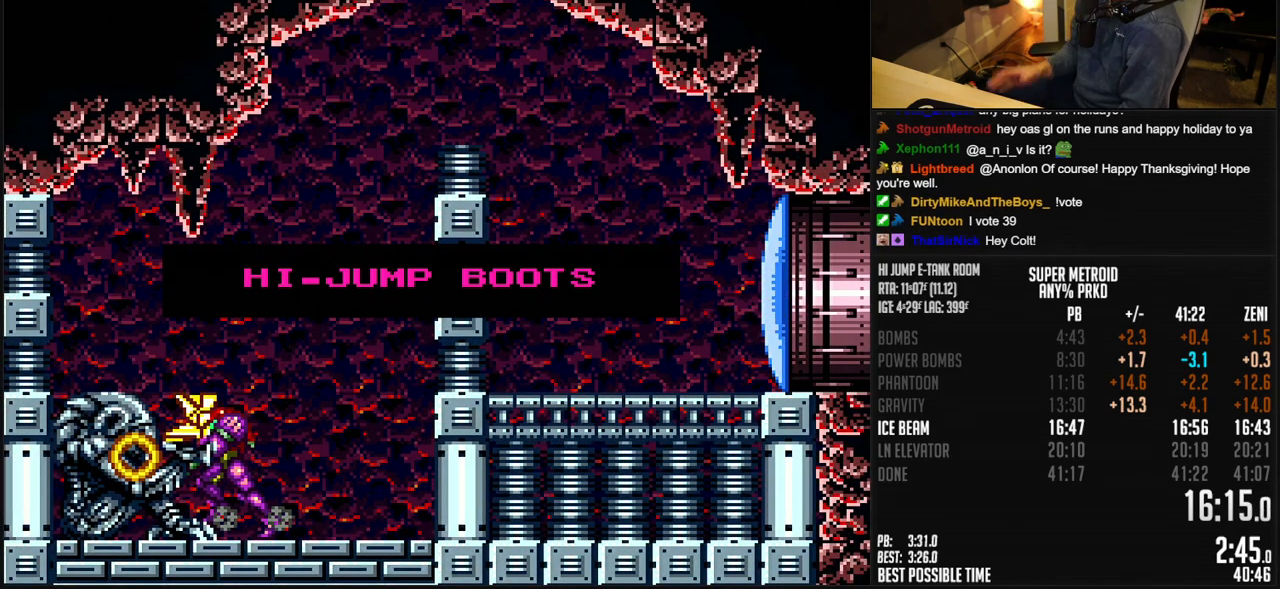
{"buttons": ["B", "DPAD_LEFT"], "events": []}
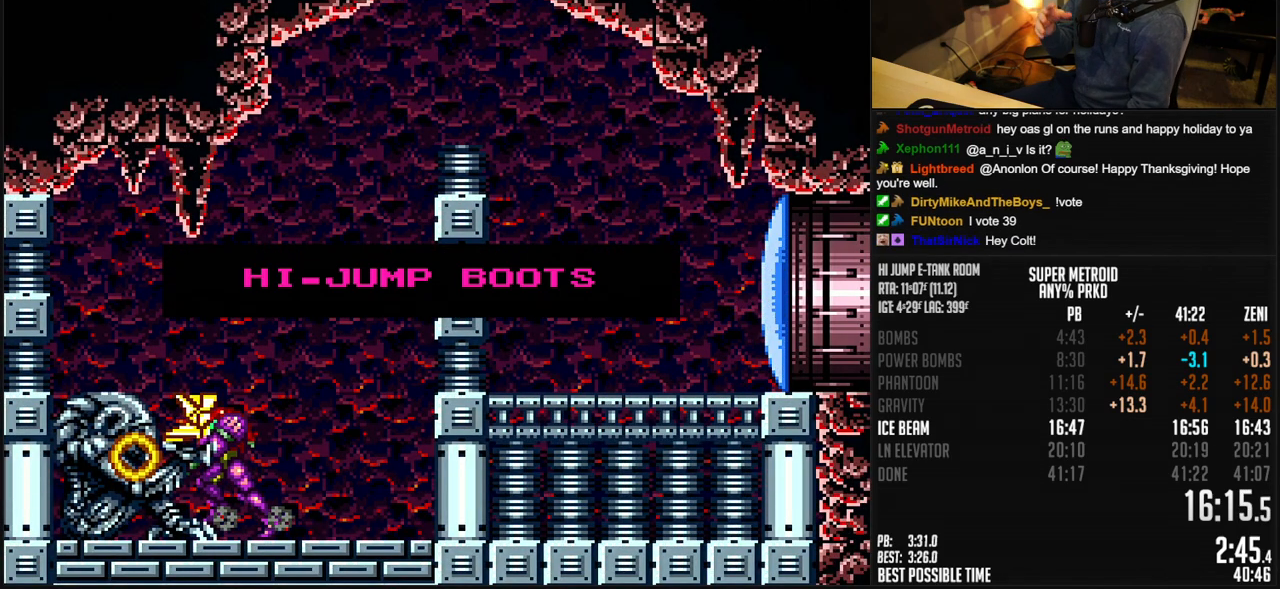
{"buttons": ["B", "DPAD_LEFT"], "events": []}
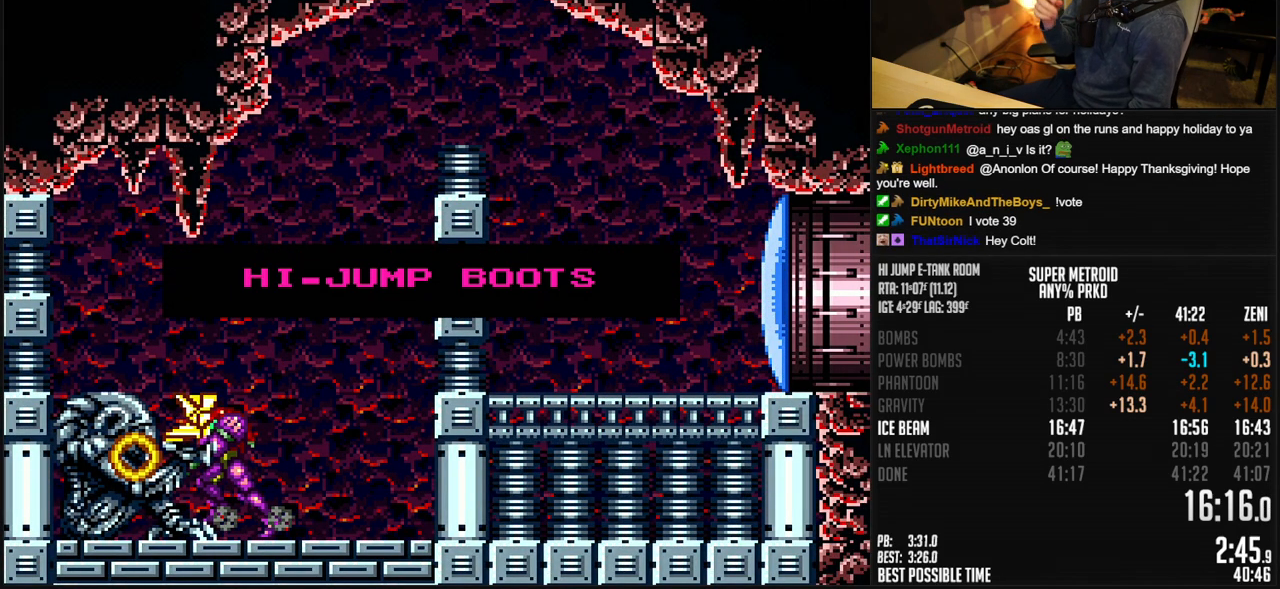
{"buttons": ["B", "DPAD_LEFT"], "events": []}
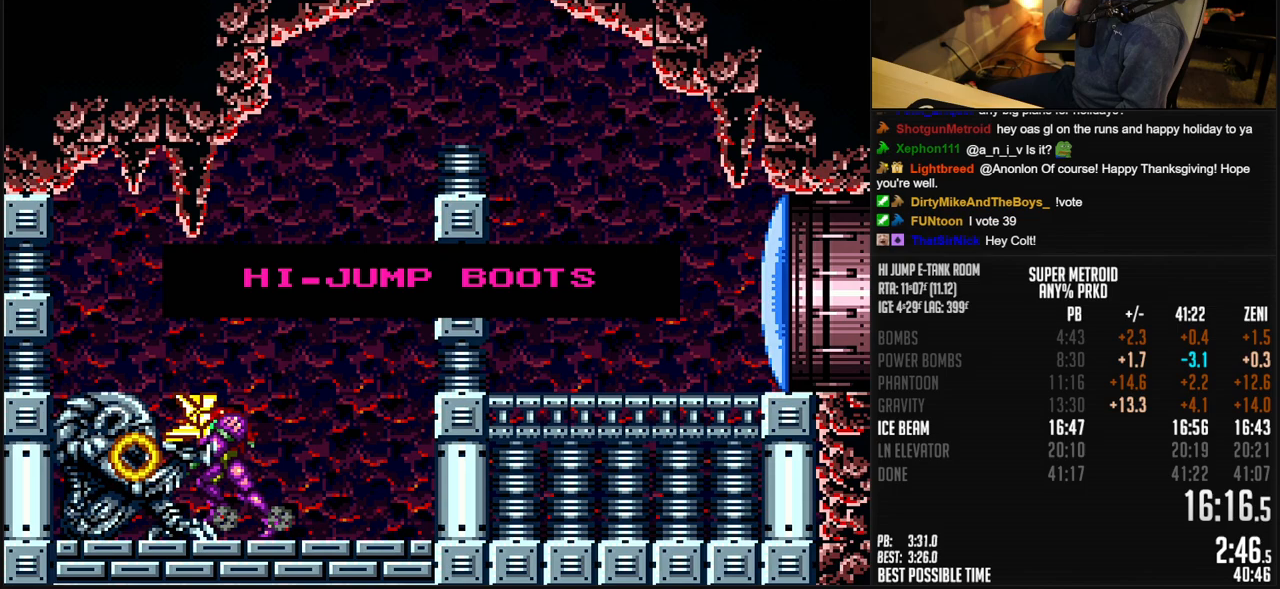
{"buttons": ["B", "DPAD_LEFT"], "events": []}
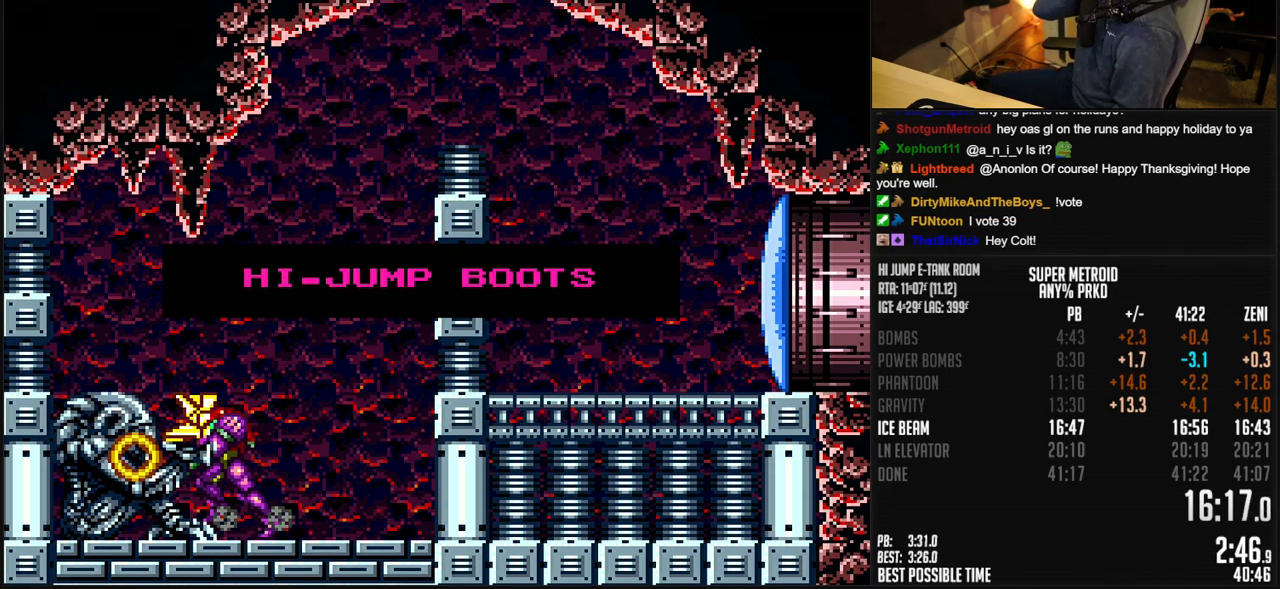
{"buttons": ["B", "DPAD_LEFT"], "events": []}
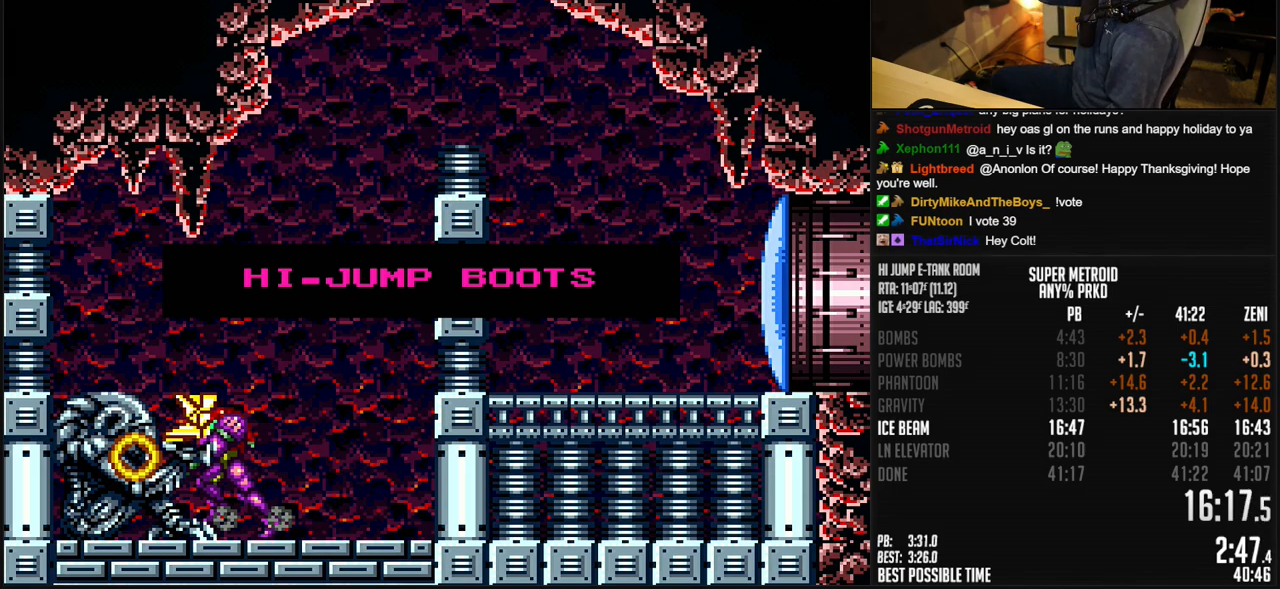
{"buttons": ["B", "DPAD_LEFT"], "events": []}
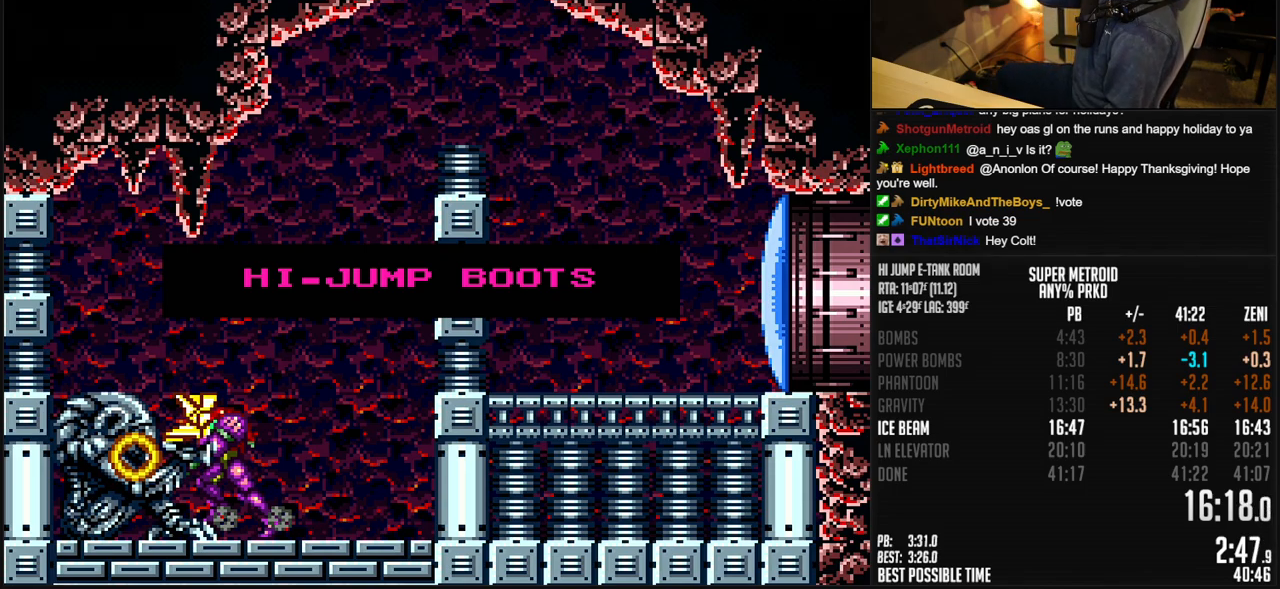
{"buttons": ["B", "DPAD_LEFT"], "events": []}
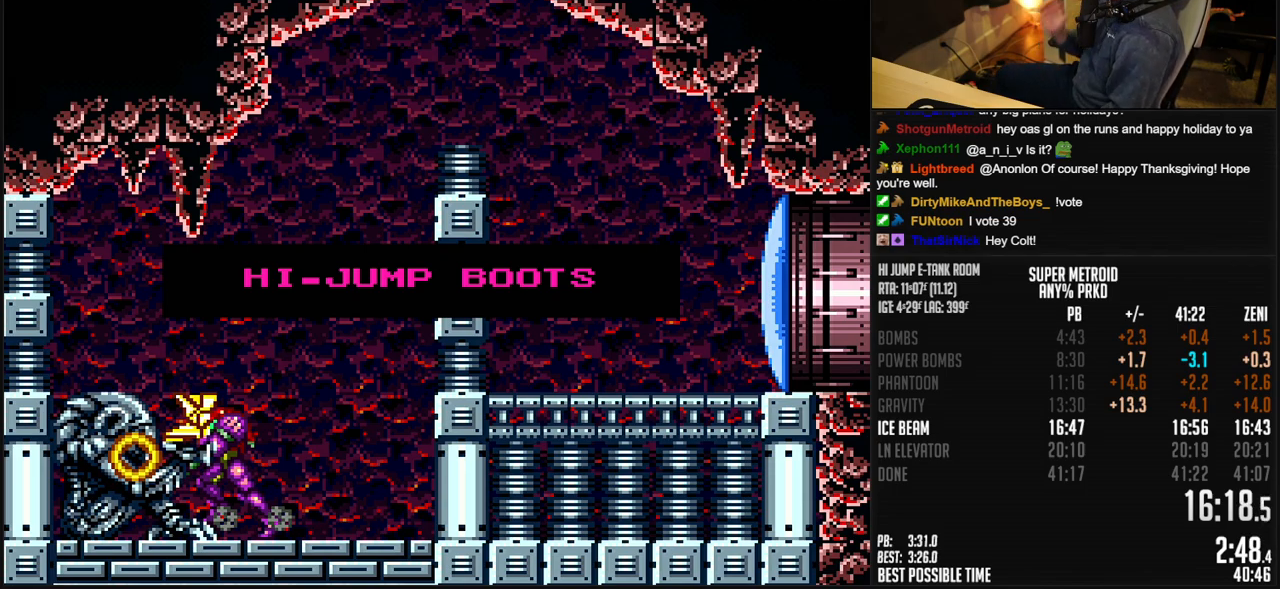
{"buttons": ["B", "DPAD_LEFT"], "events": []}
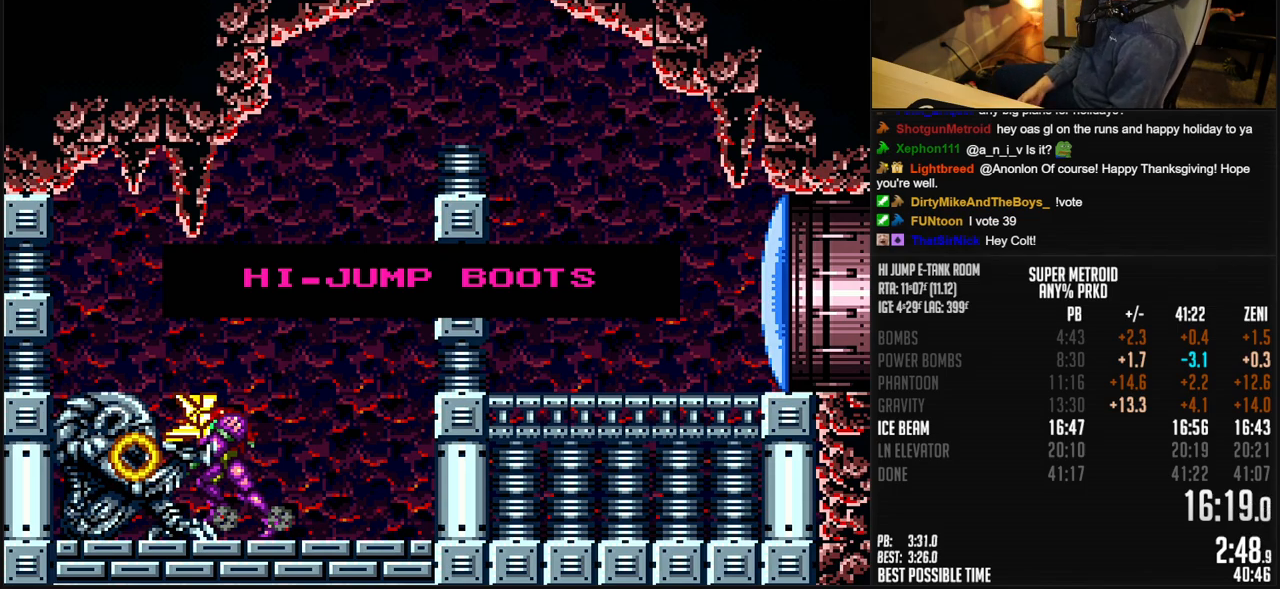
{"buttons": ["B", "DPAD_LEFT"], "events": []}
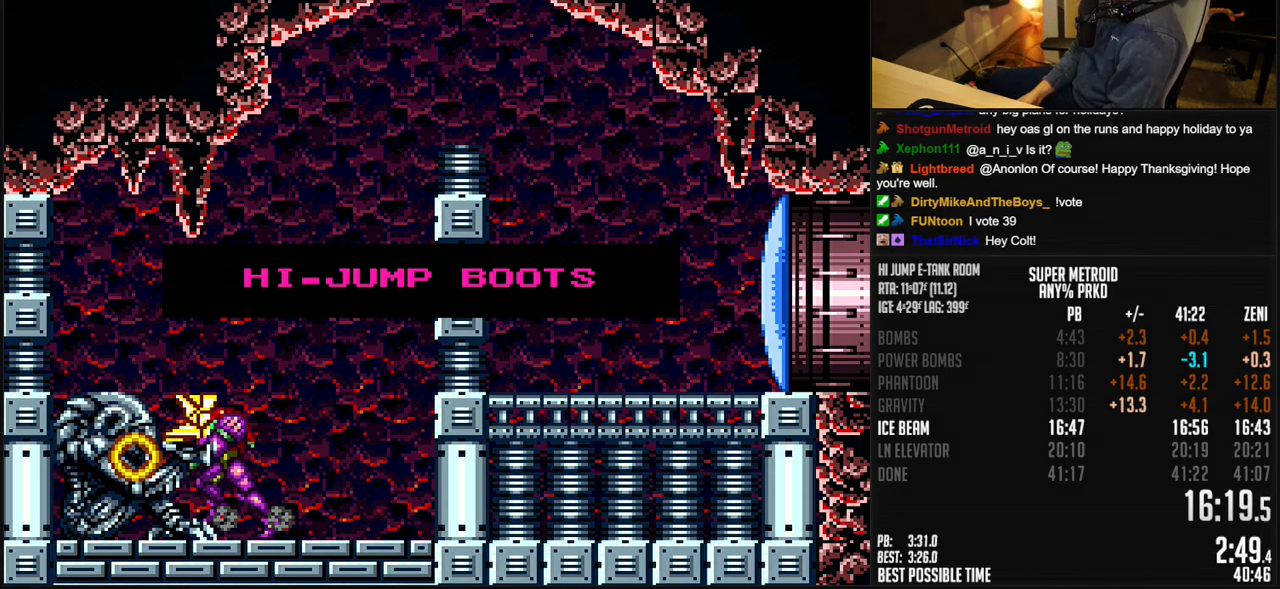
{"buttons": ["B", "DPAD_LEFT"], "events": []}
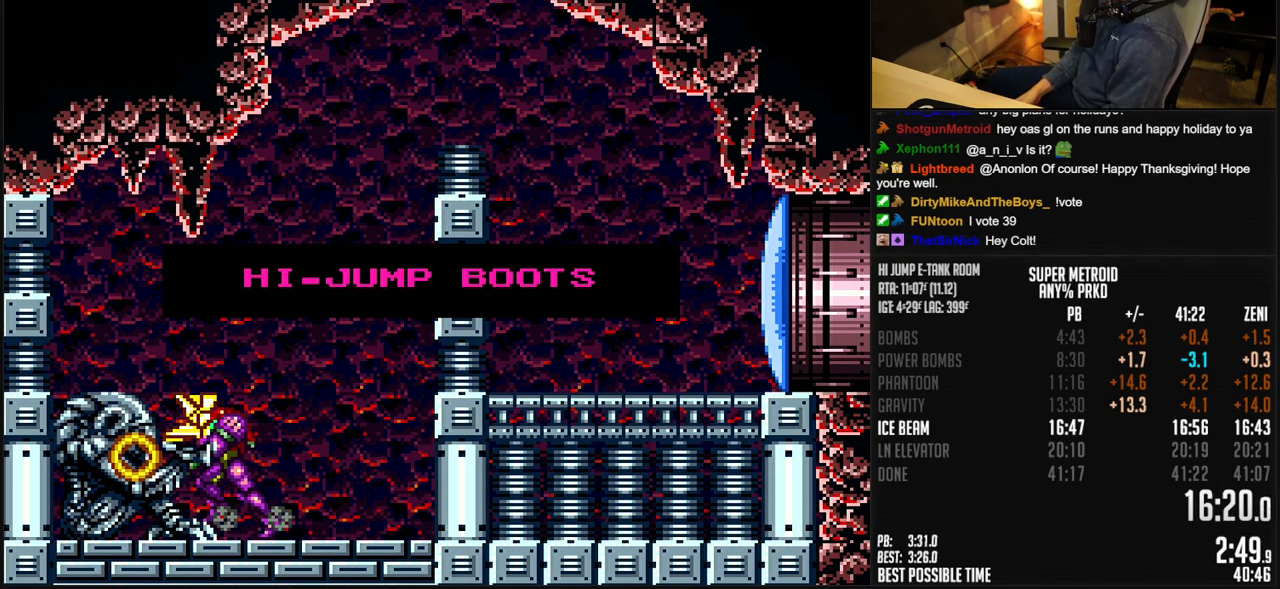
{"buttons": ["B", "DPAD_LEFT"], "events": []}
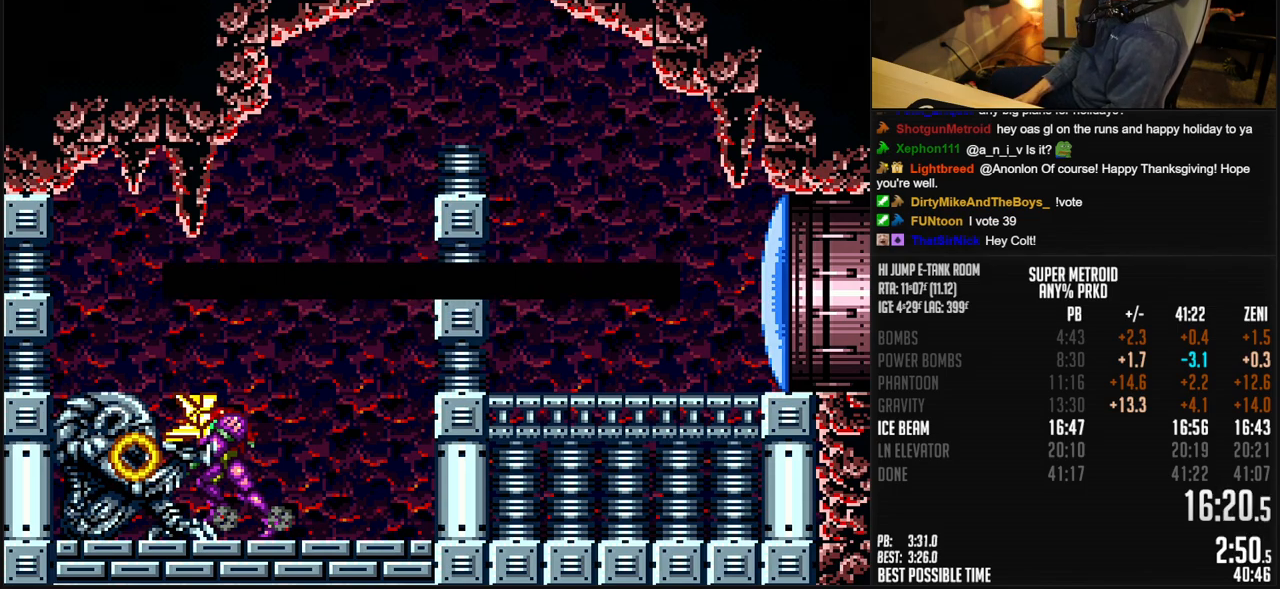
{"buttons": ["B", "DPAD_RIGHT"], "events": [[233, "B", "up"], [233, "DPAD_LEFT", "up"], [250, "B", "down"], [250, "DPAD_RIGHT", "down"]]}
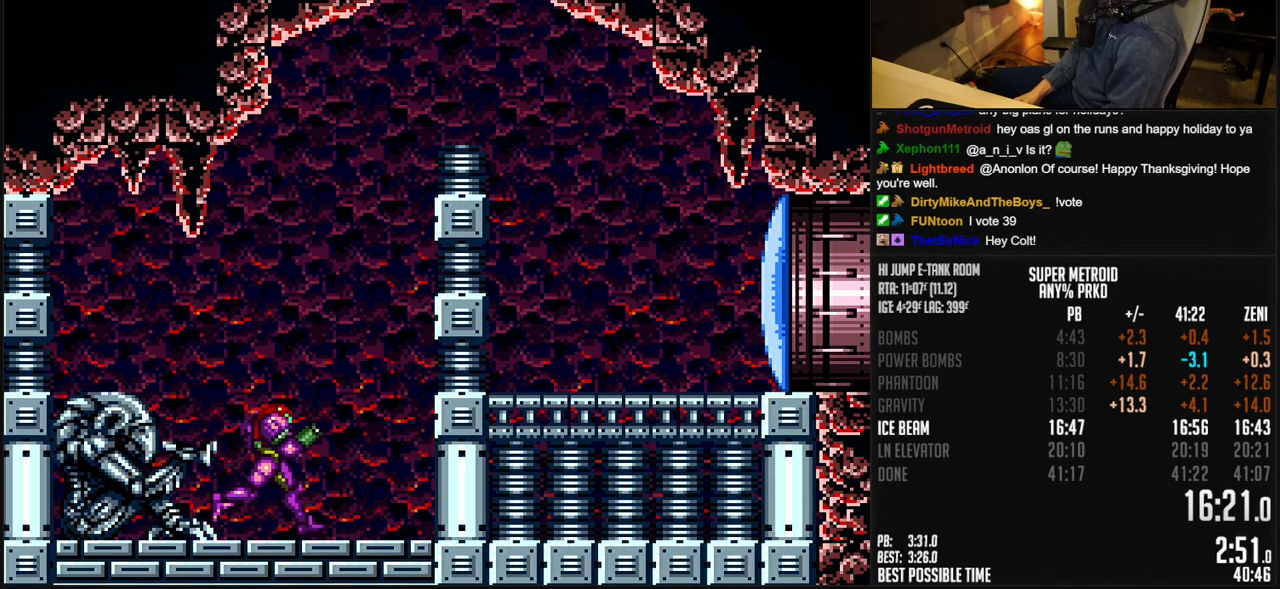
{"buttons": ["DPAD_DOWN", "DPAD_RIGHT"], "events": [[50, "A", "down"], [350, "X", "down"], [400, "DPAD_DOWN", "down"], [400, "DPAD_RIGHT", "up"], [483, "A", "up"], [483, "X", "up"], [500, "B", "up"], [500, "DPAD_RIGHT", "down"]]}
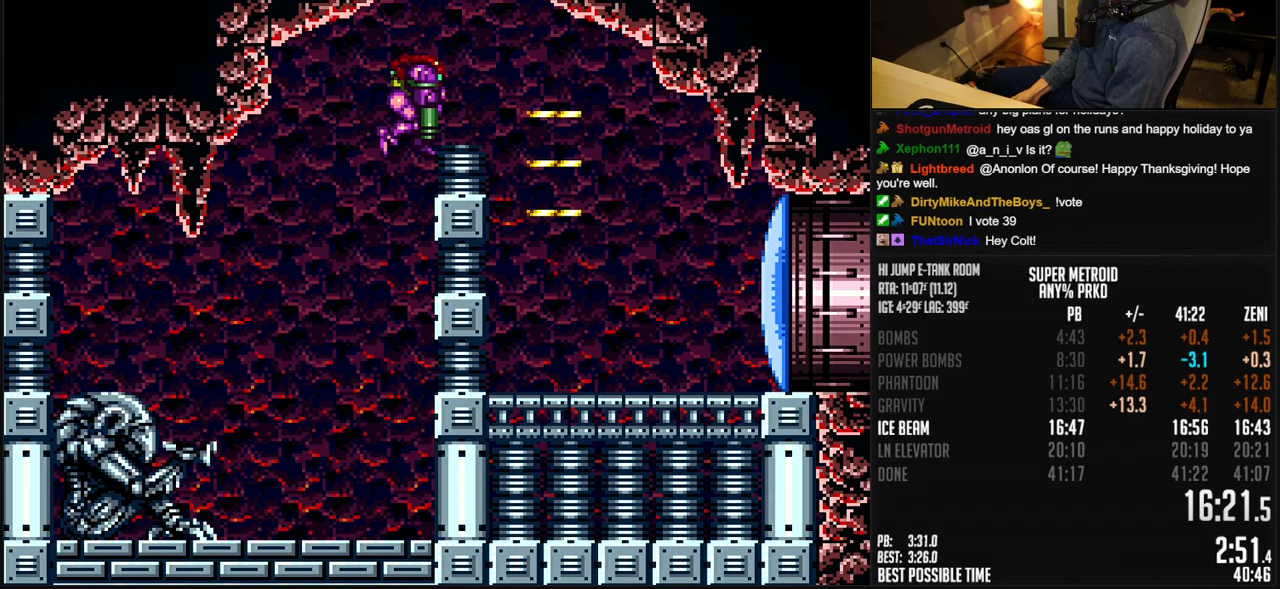
{"buttons": ["B", "DPAD_RIGHT"], "events": [[17, "DPAD_DOWN", "up"], [50, "B", "down"]]}
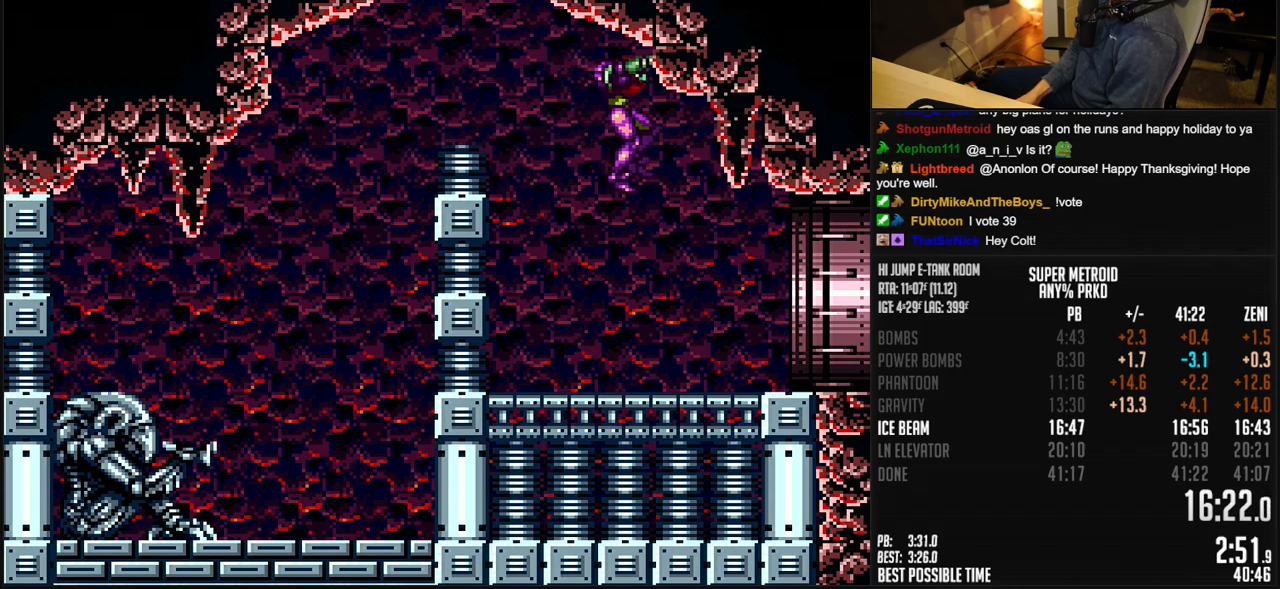
{"buttons": ["B", "DPAD_DOWN"], "events": [[33, "DPAD_DOWN", "down"], [50, "DPAD_RIGHT", "up"]]}
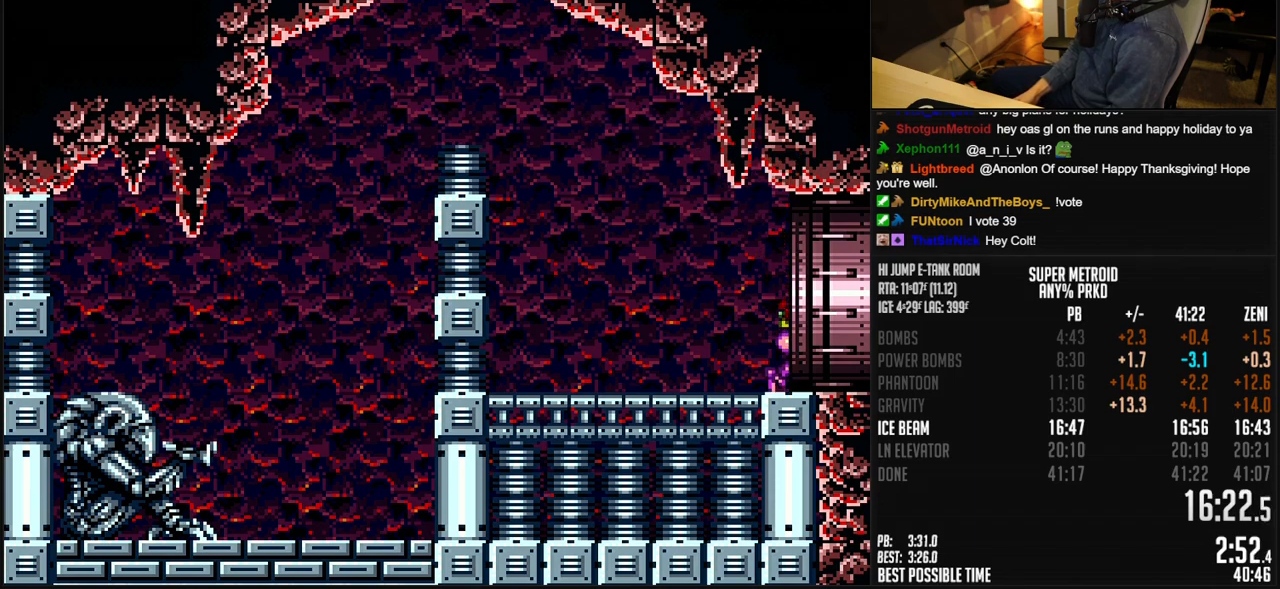
{"buttons": ["B", "DPAD_DOWN"], "events": []}
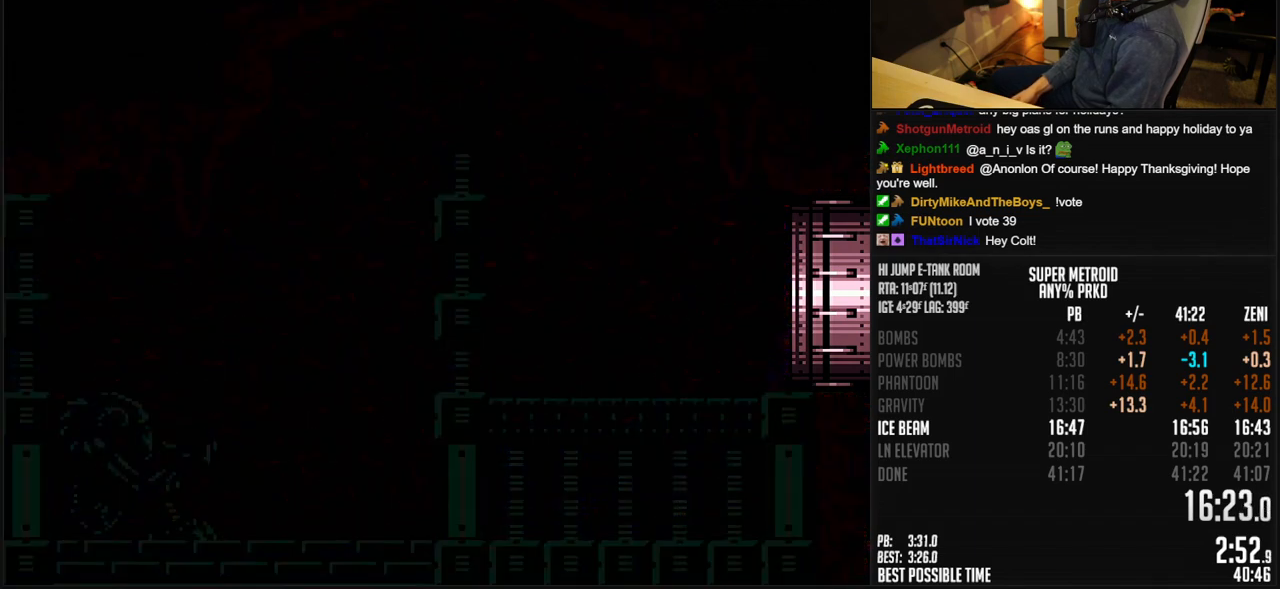
{"buttons": ["B"]}
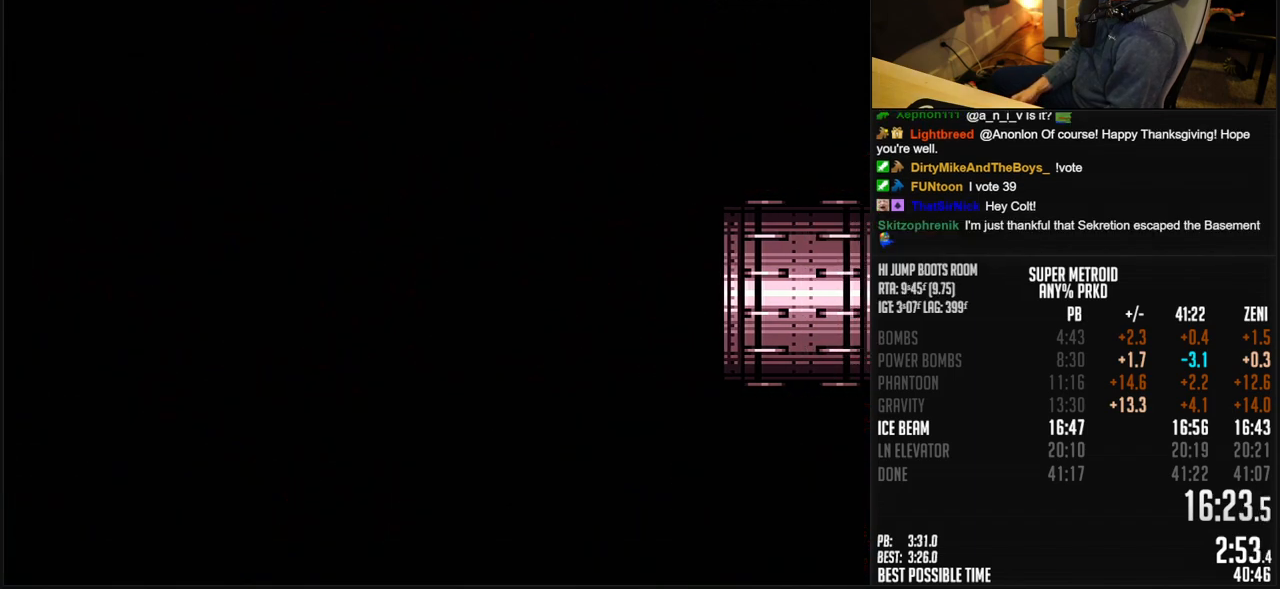
{"buttons": ["B", "DPAD_DOWN"], "events": [[433, "DPAD_DOWN", "down"]]}
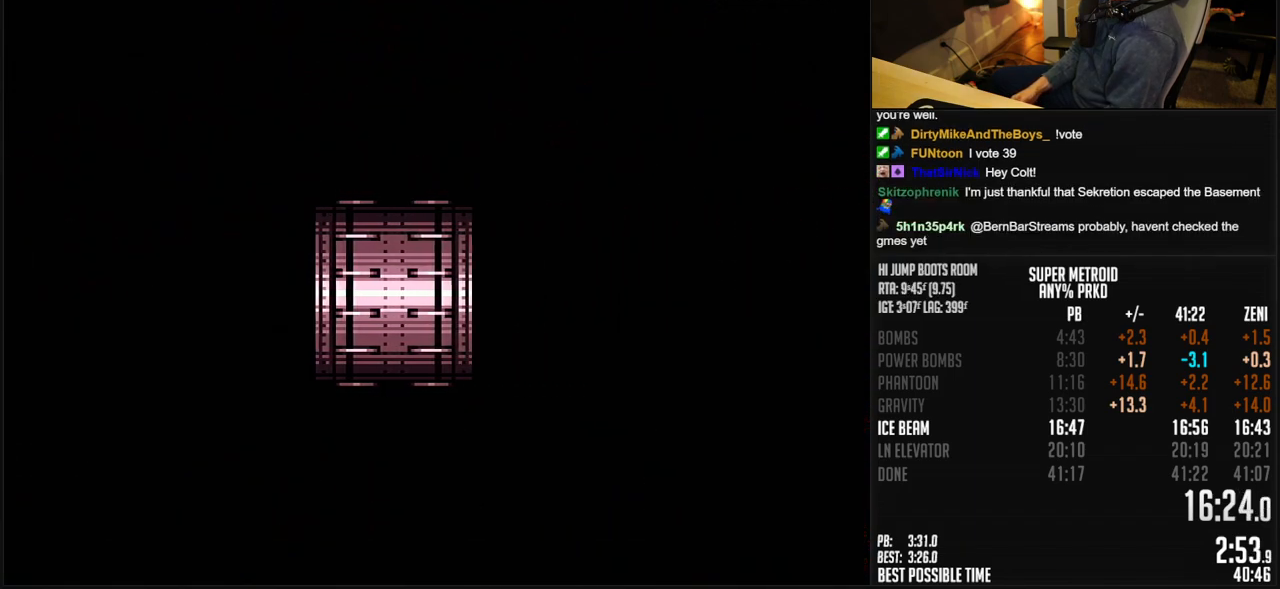
{"buttons": ["B", "DPAD_DOWN"], "events": []}
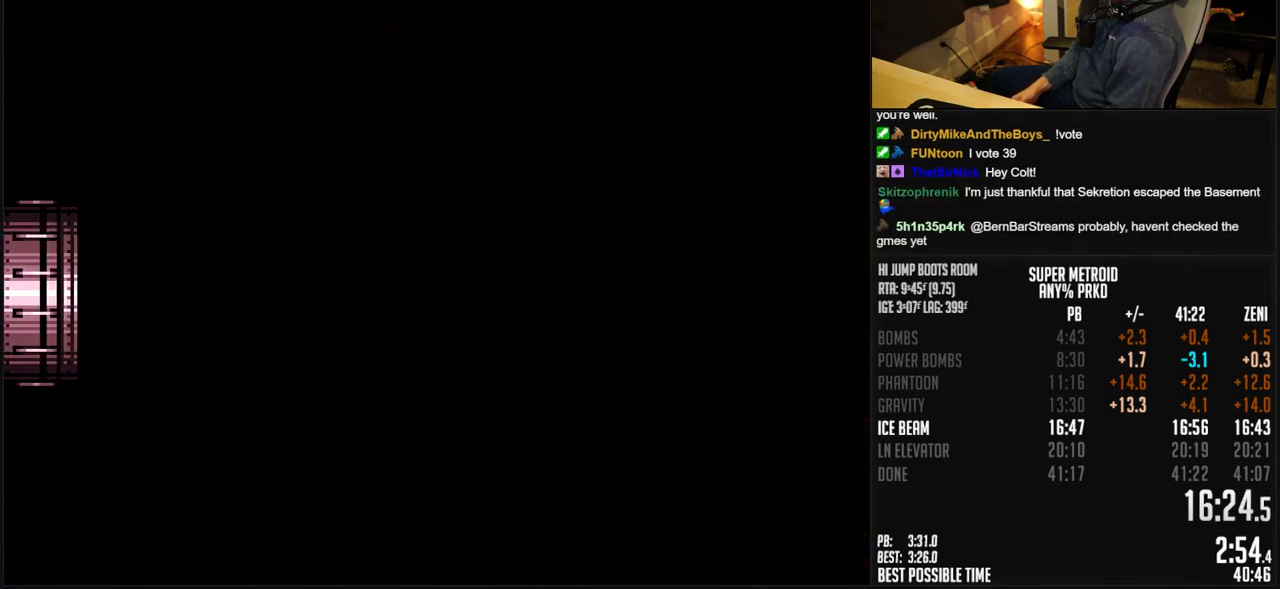
{"buttons": ["B", "DPAD_DOWN"], "events": [[117, "R1", "down"], [300, "R1", "up"], [350, "R1", "down"], [417, "R1", "up"]]}
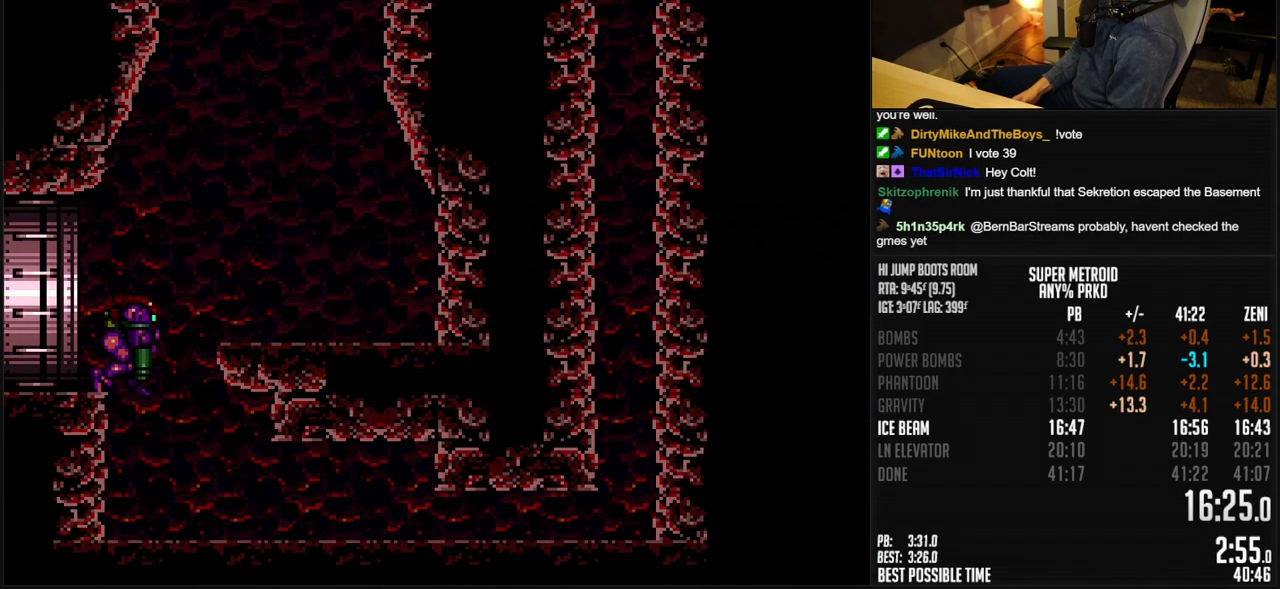
{"buttons": ["A", "B", "DPAD_RIGHT"], "events": [[100, "A", "down"], [450, "DPAD_RIGHT", "down"], [483, "DPAD_DOWN", "up"]]}
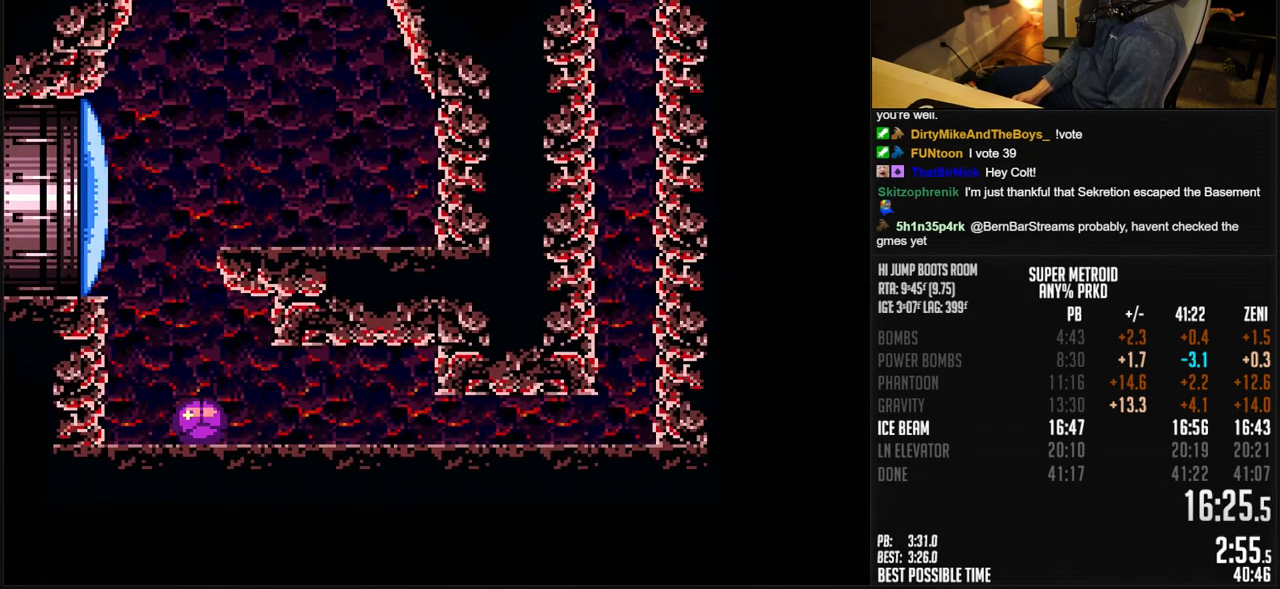
{"buttons": ["A", "B", "DPAD_RIGHT"], "events": []}
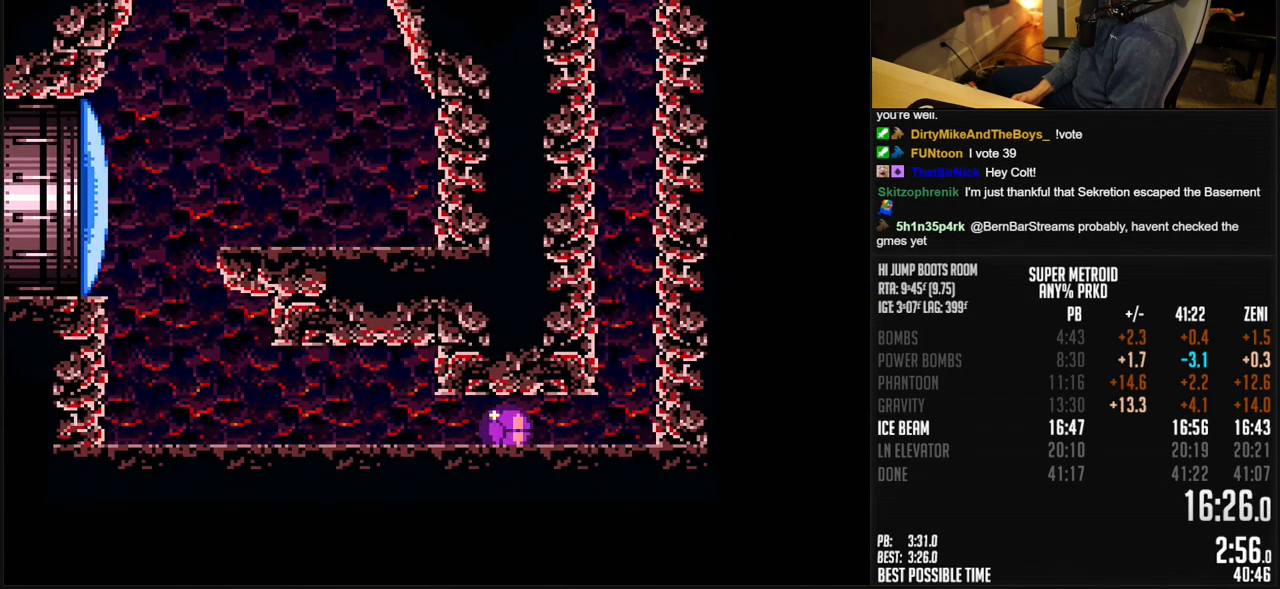
{"buttons": ["A", "B"], "events": [[183, "DPAD_RIGHT", "up"], [367, "DPAD_UP", "down"], [383, "DPAD_UP", "up"], [417, "DPAD_UP", "down"], [500, "DPAD_UP", "up"]]}